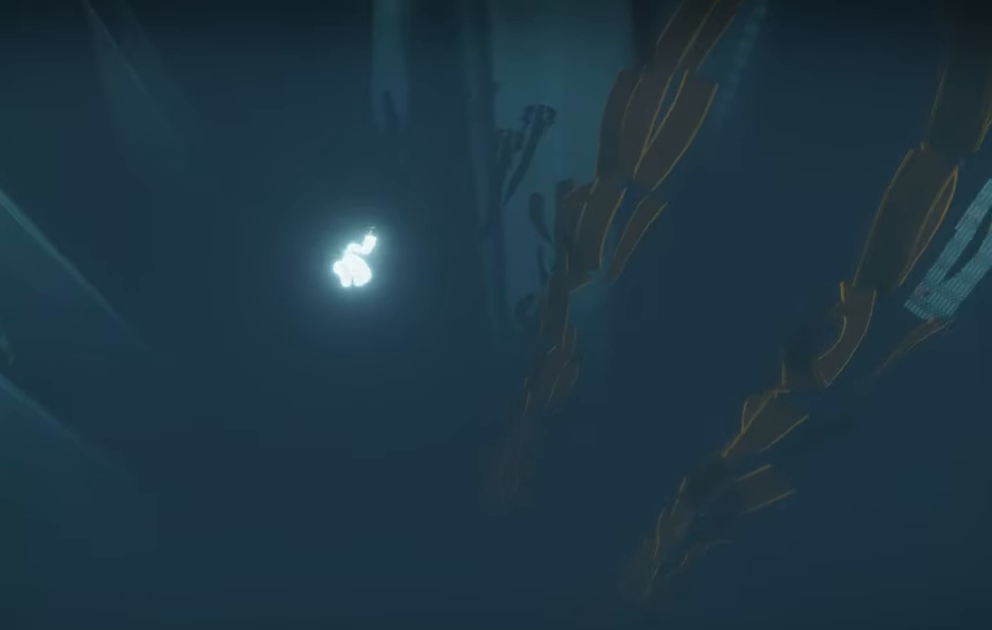
Gameplay with a controller (Xbox layout); each line is a JSON object with the inputs held at the frame after it. "events" lists button and stick changes between this image and that frame as [ms after this image, input, new state], when the widget could be followed in between. Not read: L3 R3.
{"buttons": [], "left_stick": "up", "right_stick": "down", "events": [[133, "L2", "up"], [150, "right_stick", "center"], [350, "right_stick", "down"]]}
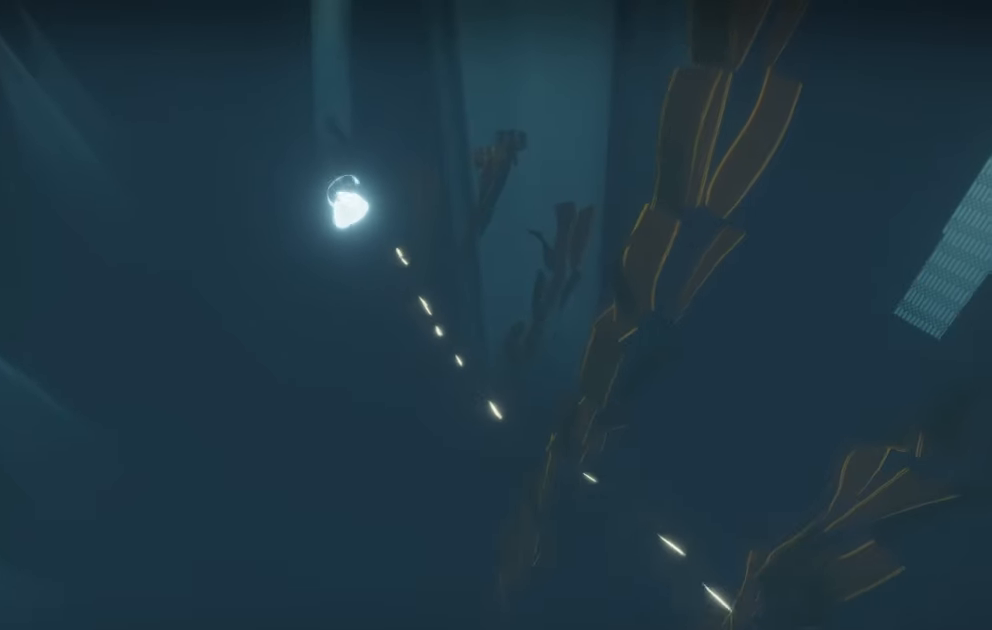
{"buttons": [], "left_stick": "up", "right_stick": "down", "events": []}
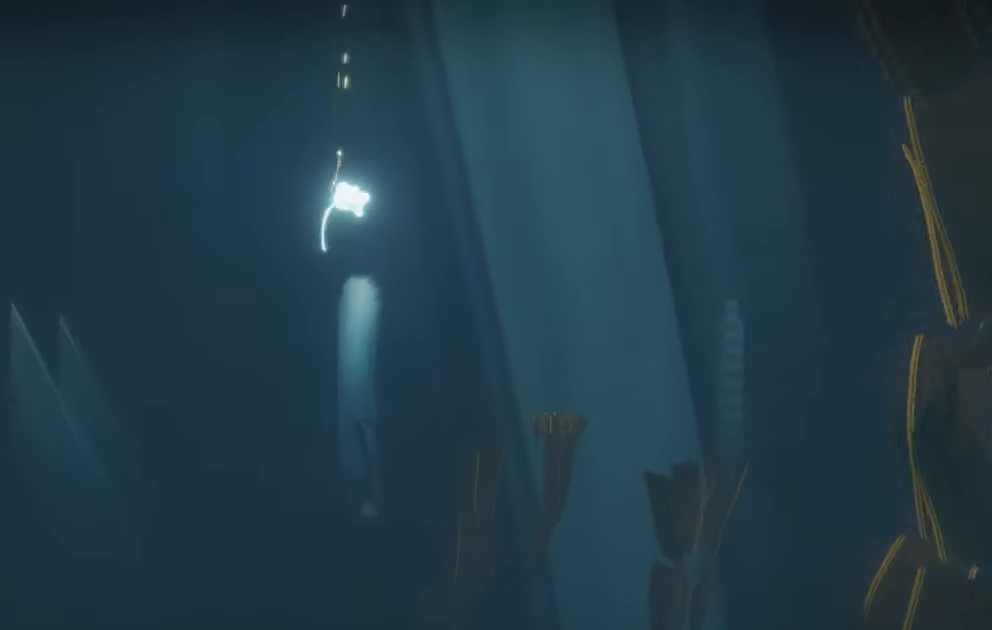
{"buttons": [], "left_stick": "up", "right_stick": "up", "events": [[100, "right_stick", "left"], [166, "right_stick", "up-left"], [466, "right_stick", "up"]]}
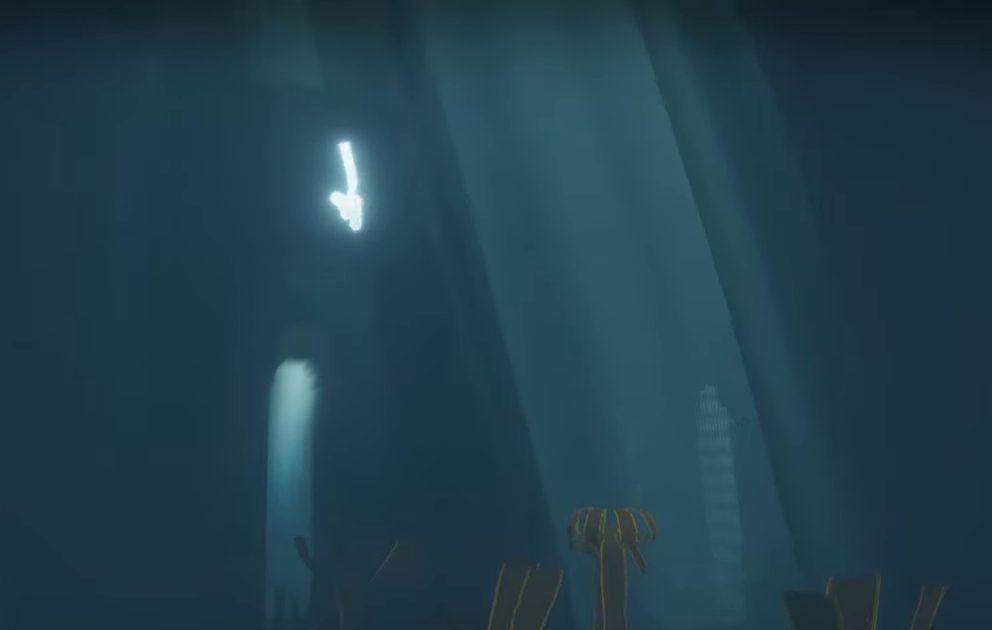
{"buttons": [], "left_stick": "up", "right_stick": "center", "events": [[200, "right_stick", "up-right"], [500, "right_stick", "center"]]}
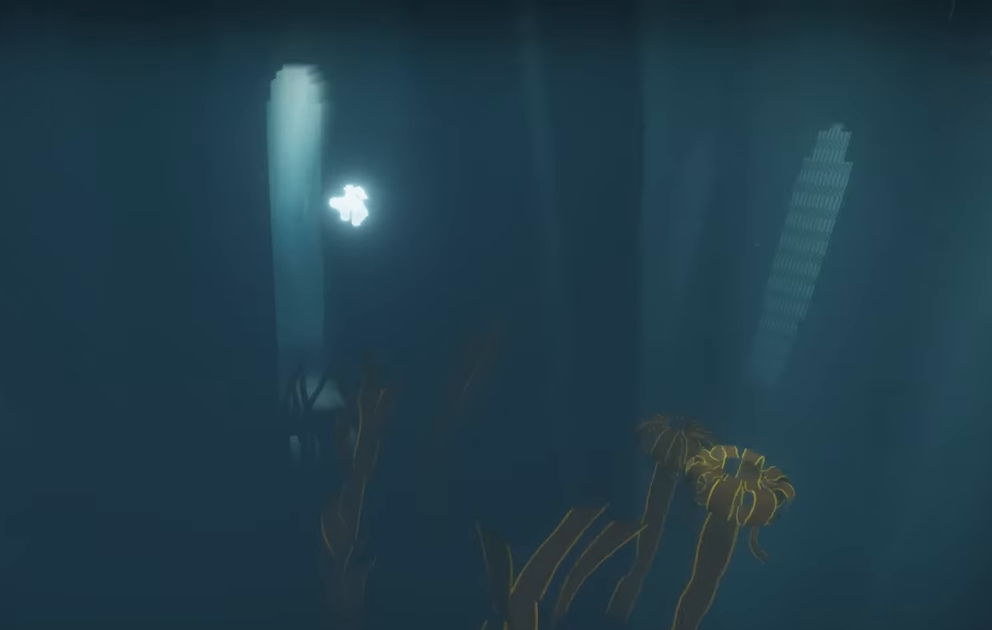
{"buttons": [], "left_stick": "up", "right_stick": "center", "events": [[316, "right_stick", "right"], [500, "right_stick", "center"]]}
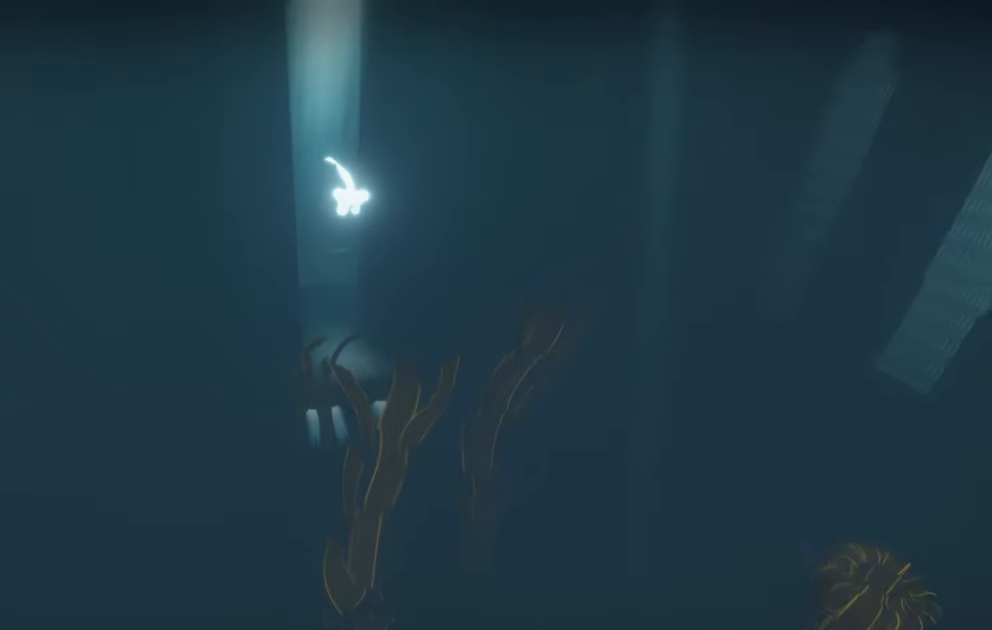
{"buttons": [], "left_stick": "up", "right_stick": "up", "events": [[500, "right_stick", "up"]]}
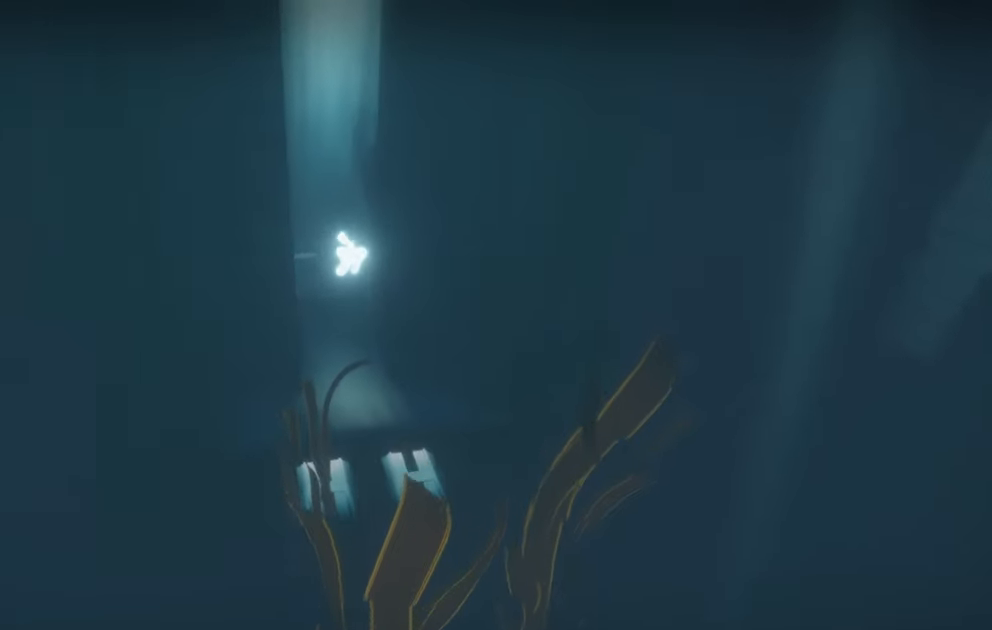
{"buttons": [], "left_stick": "up", "right_stick": "center", "events": [[383, "right_stick", "center"]]}
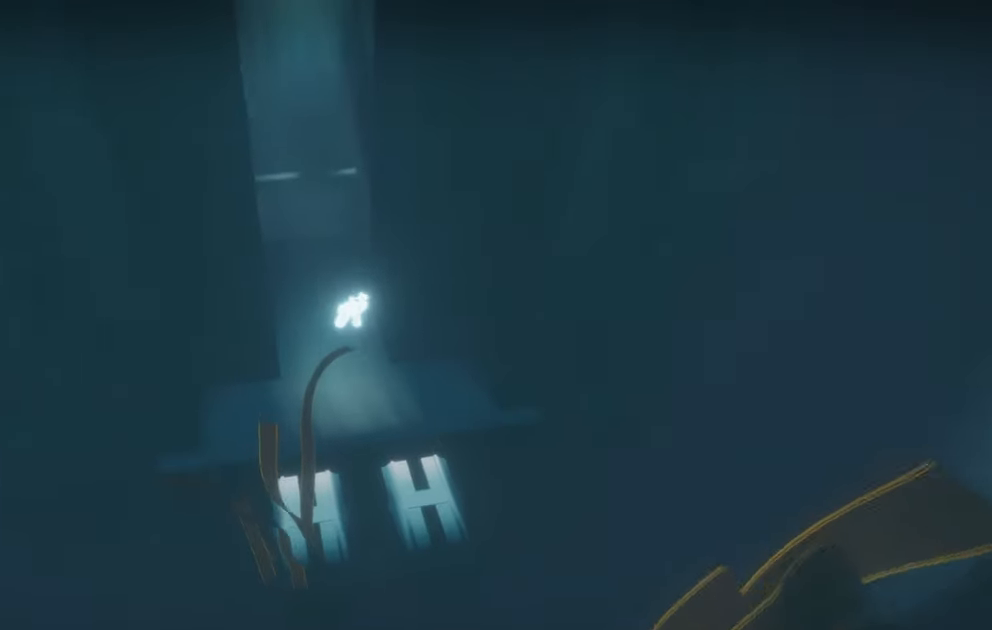
{"buttons": [], "left_stick": "up", "right_stick": "up-right", "events": [[133, "right_stick", "up-right"]]}
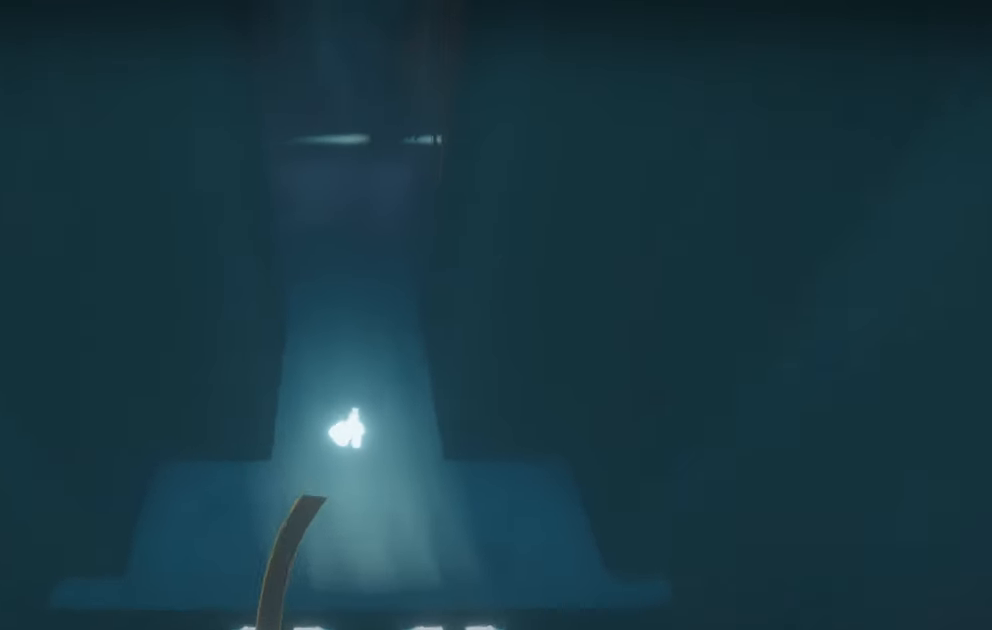
{"buttons": [], "left_stick": "center", "right_stick": "up", "events": [[83, "right_stick", "center"], [183, "left_stick", "center"], [267, "left_stick", "down"], [350, "right_stick", "up"], [483, "left_stick", "center"]]}
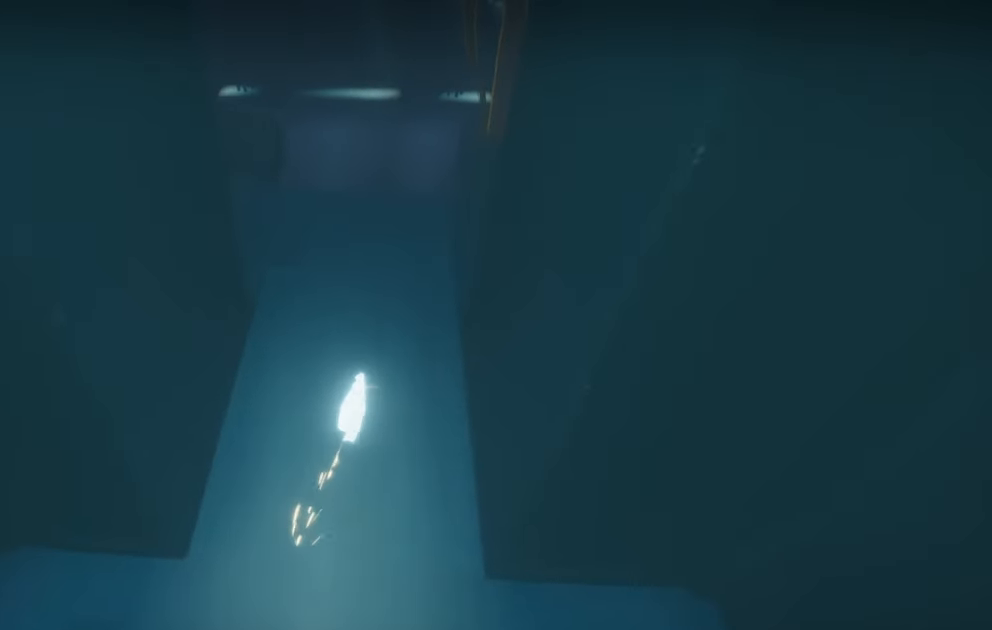
{"buttons": [], "left_stick": "center", "right_stick": "up", "events": [[183, "left_stick", "up"], [250, "right_stick", "center"], [367, "left_stick", "center"], [433, "right_stick", "up"]]}
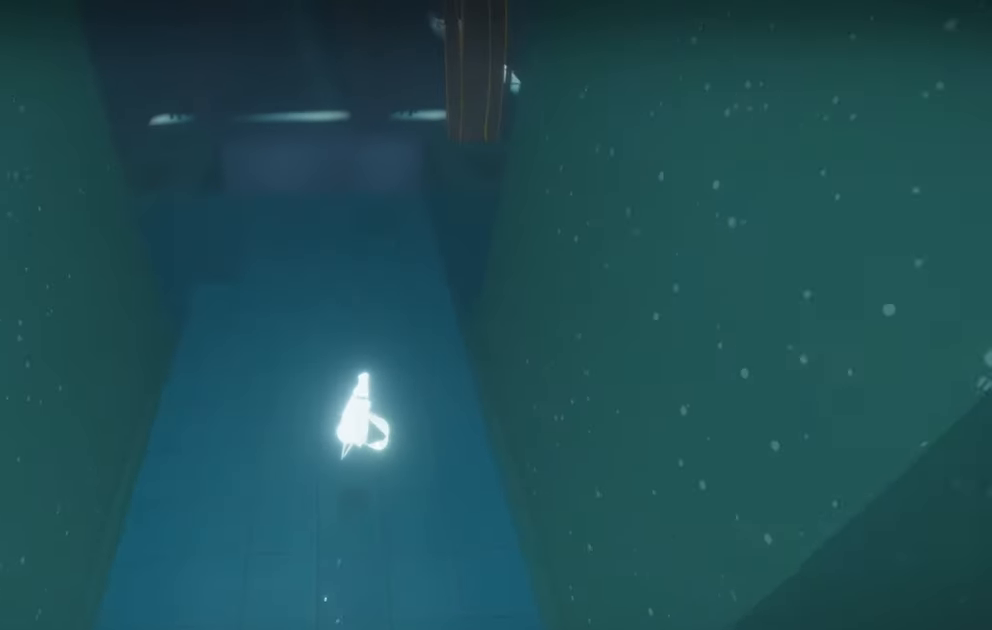
{"buttons": [], "left_stick": "center", "right_stick": "up", "events": []}
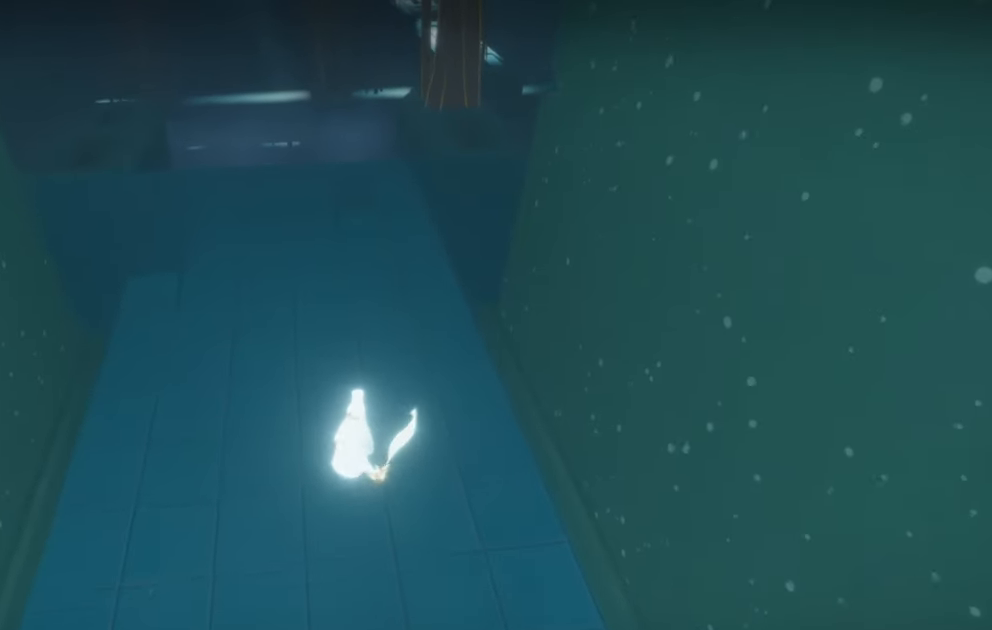
{"buttons": [], "left_stick": "center", "right_stick": "up", "events": []}
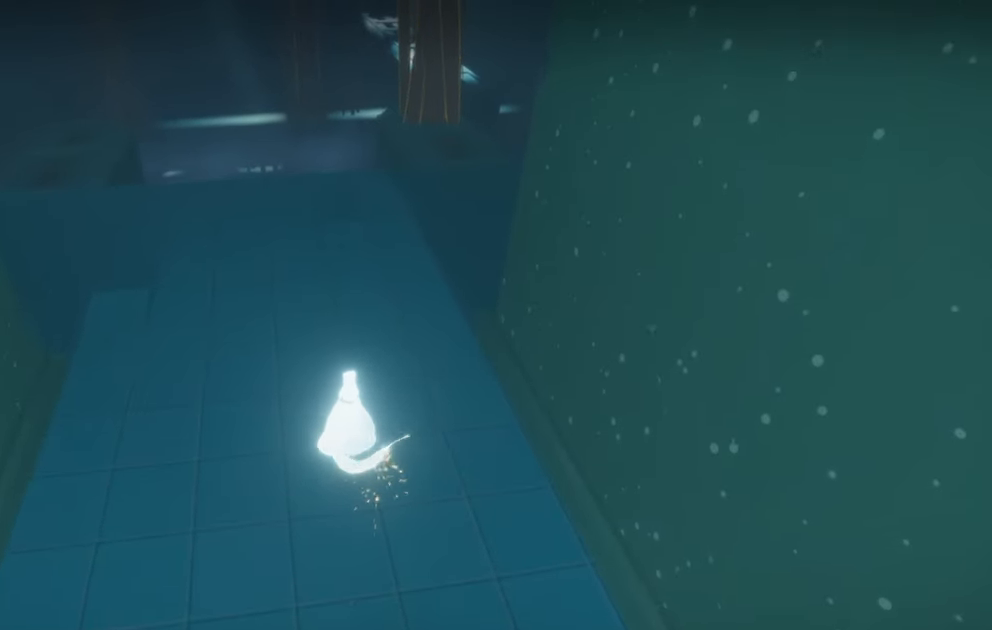
{"buttons": [], "left_stick": "center", "right_stick": "up-left", "events": [[300, "right_stick", "up-left"]]}
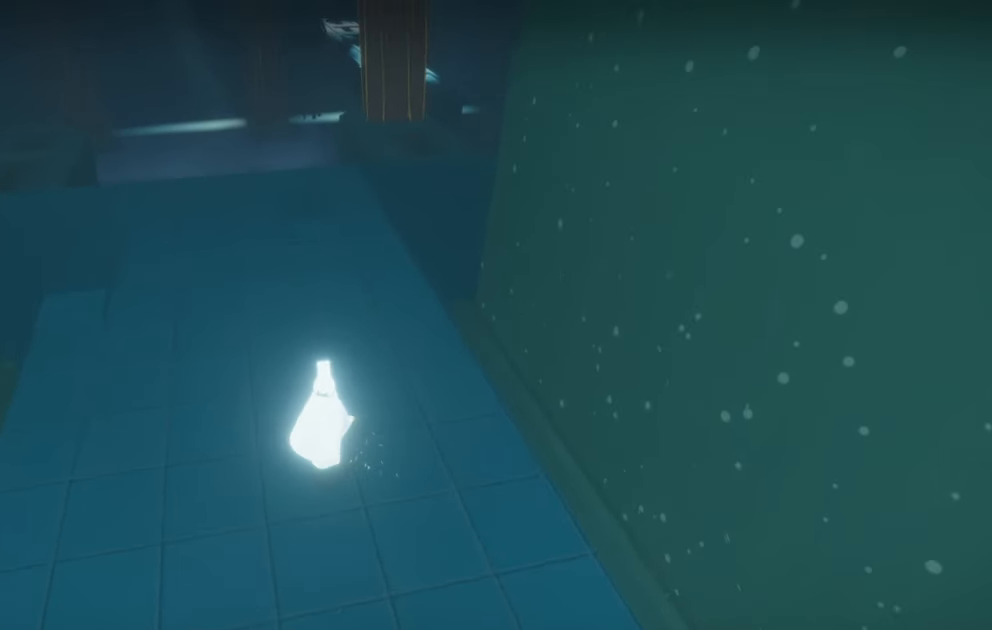
{"buttons": [], "left_stick": "center", "right_stick": "up-left", "events": []}
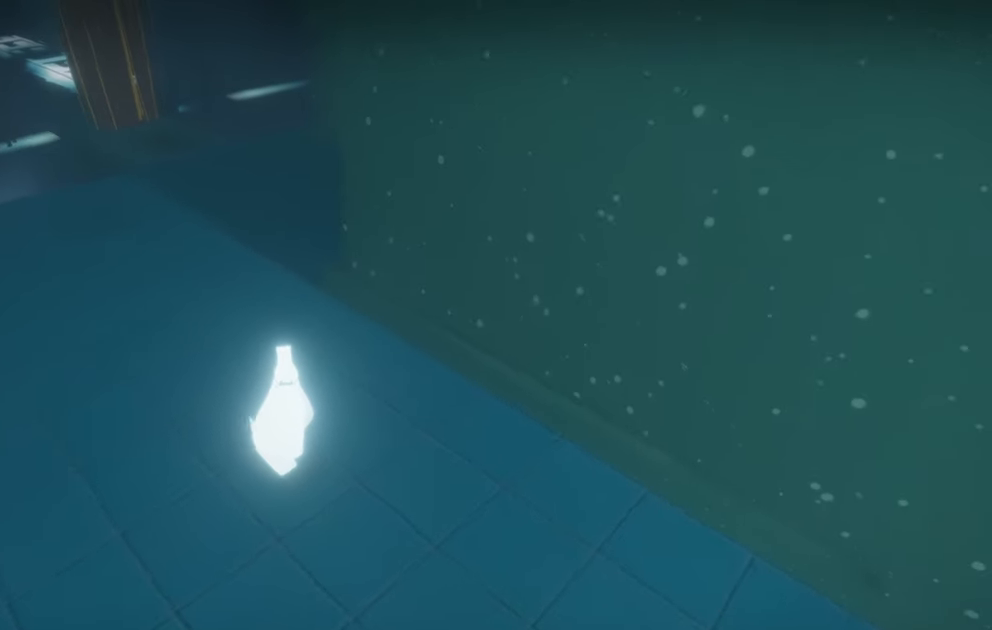
{"buttons": [], "left_stick": "center", "right_stick": "up-right", "events": [[300, "right_stick", "up-right"]]}
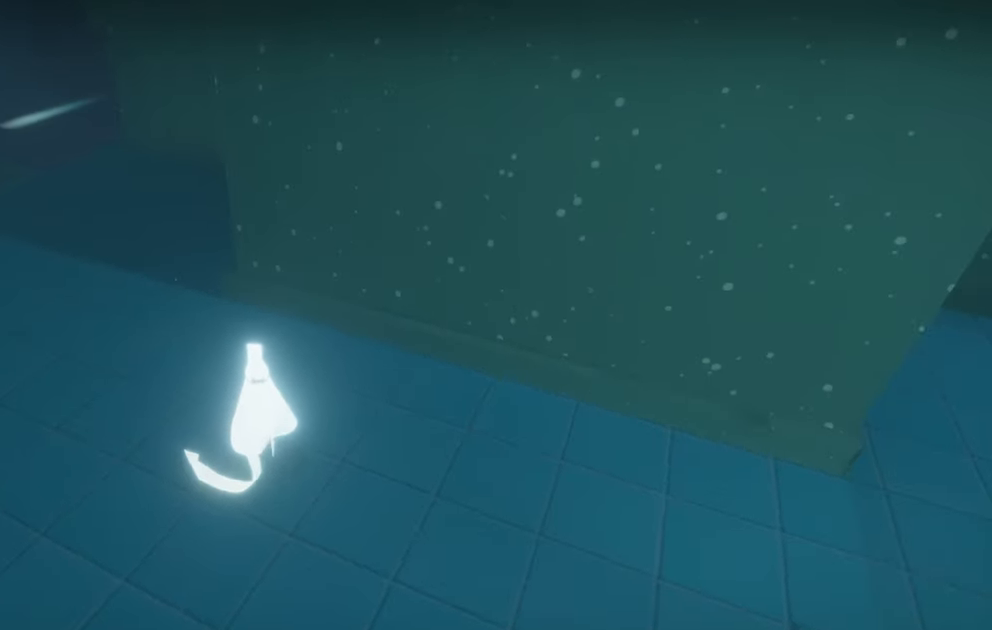
{"buttons": [], "left_stick": "center", "right_stick": "up-right", "events": []}
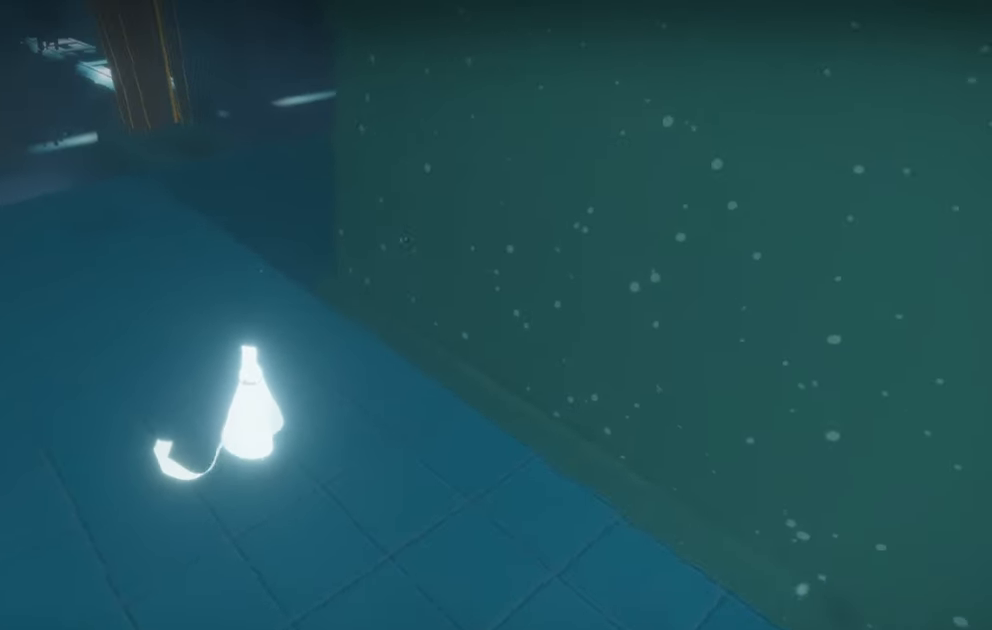
{"buttons": [], "left_stick": "center", "right_stick": "center", "events": [[100, "right_stick", "center"]]}
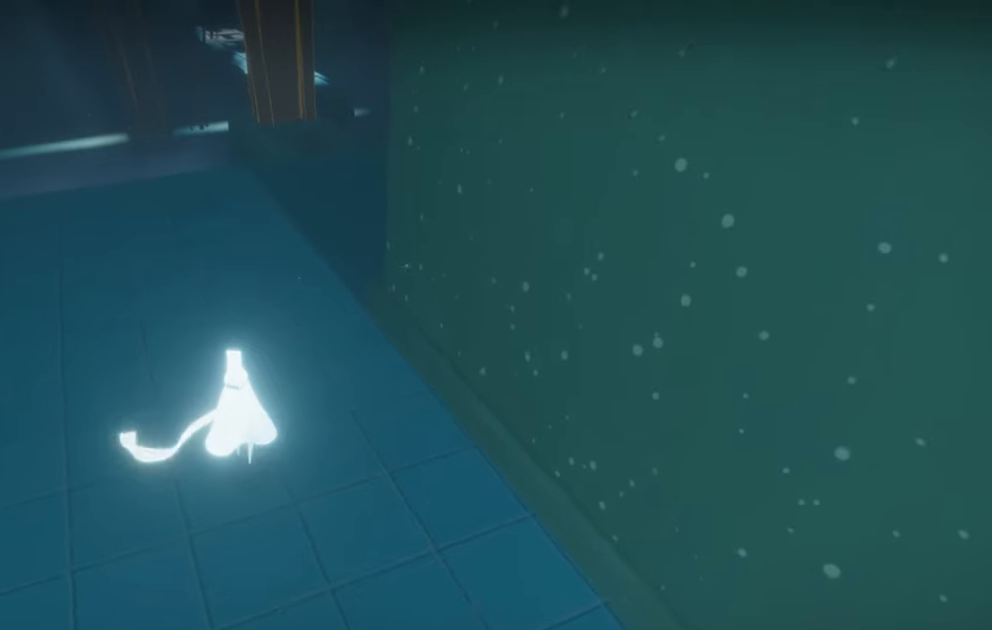
{"buttons": [], "left_stick": "up", "right_stick": "center", "events": [[100, "left_stick", "up"]]}
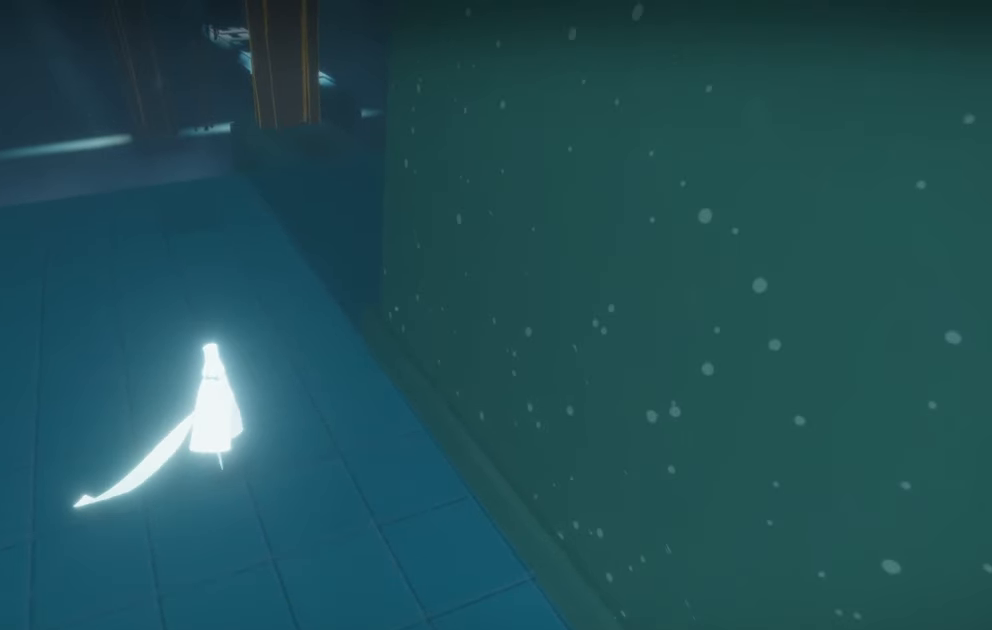
{"buttons": [], "left_stick": "center", "right_stick": "center", "events": [[34, "right_stick", "up"], [84, "left_stick", "center"], [100, "right_stick", "center"], [384, "right_stick", "down"], [467, "right_stick", "center"]]}
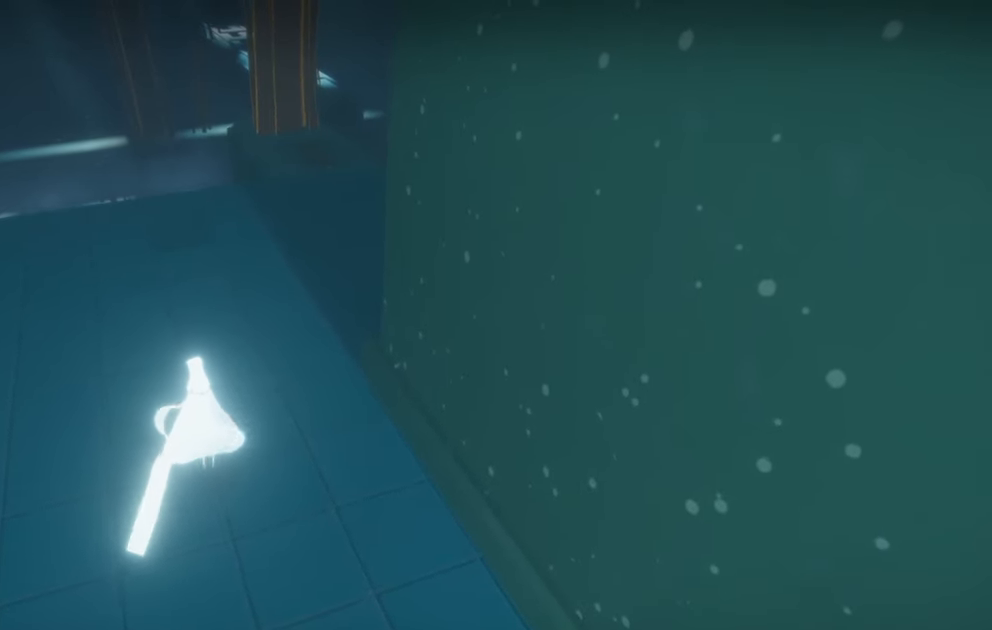
{"buttons": [], "left_stick": "center", "right_stick": "down", "events": [[350, "right_stick", "down"]]}
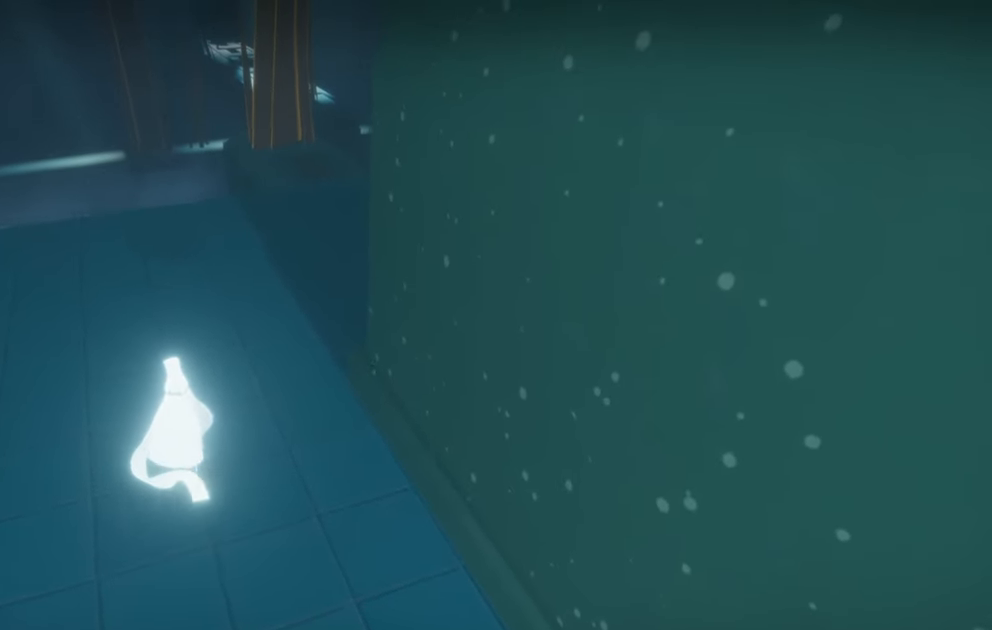
{"buttons": [], "left_stick": "center", "right_stick": "down", "events": []}
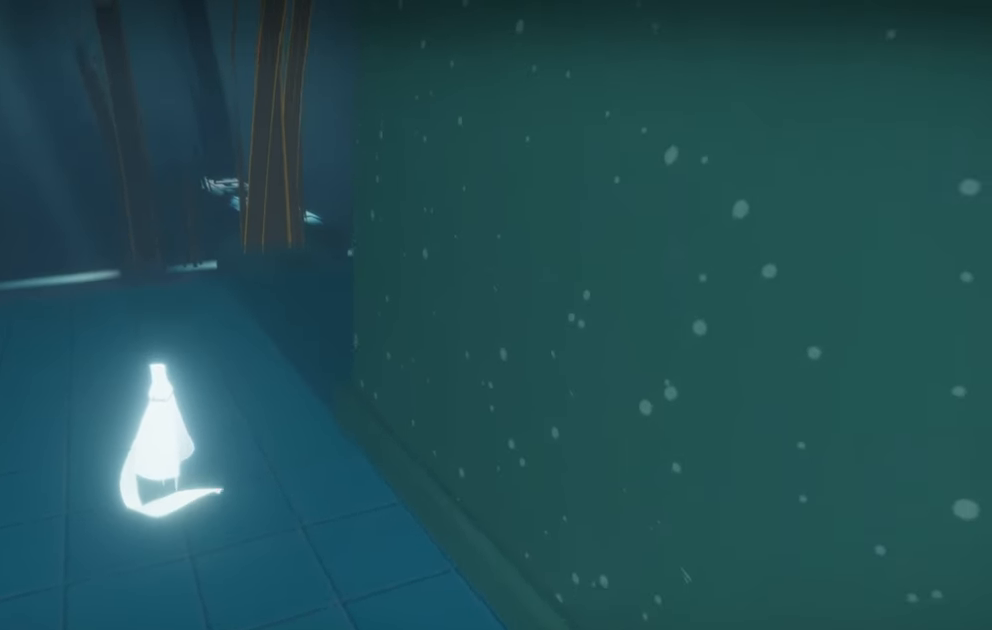
{"buttons": [], "left_stick": "center", "right_stick": "down", "events": []}
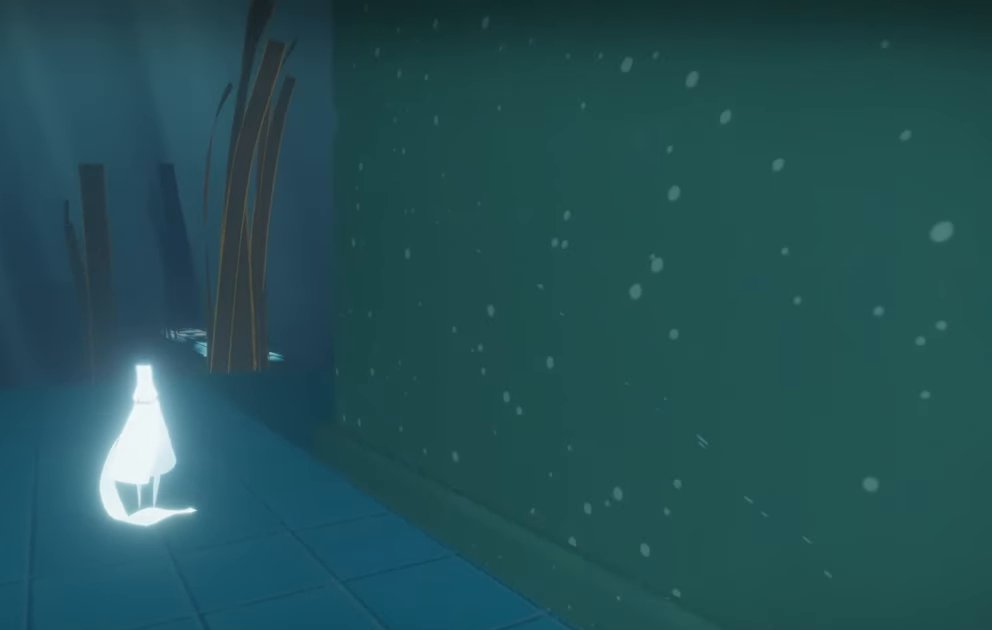
{"buttons": [], "left_stick": "center", "right_stick": "down", "events": []}
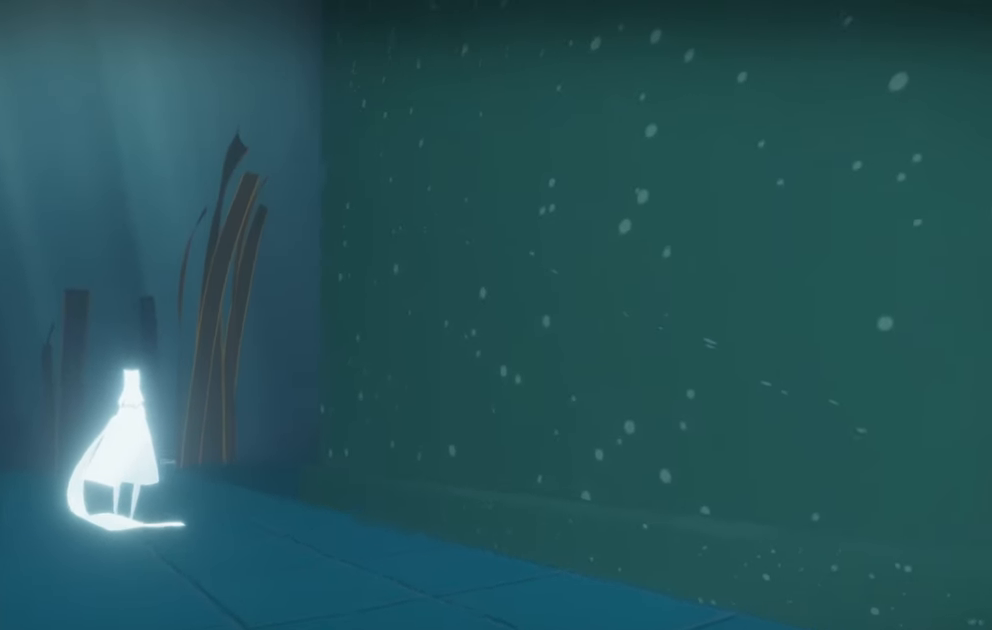
{"buttons": [], "left_stick": "center", "right_stick": "down-right", "events": [[450, "right_stick", "down-right"]]}
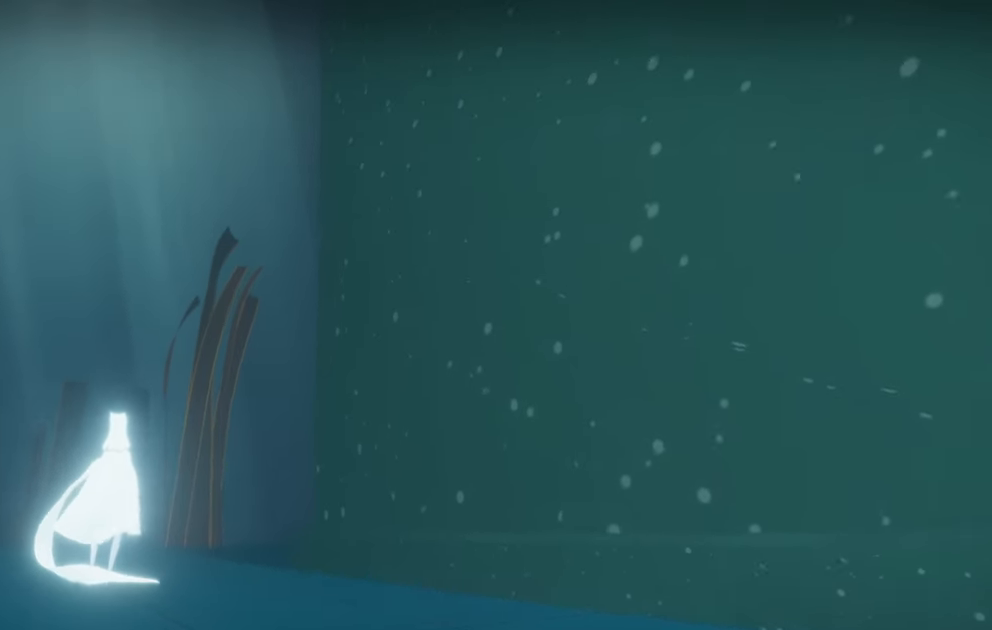
{"buttons": [], "left_stick": "center", "right_stick": "down-right", "events": []}
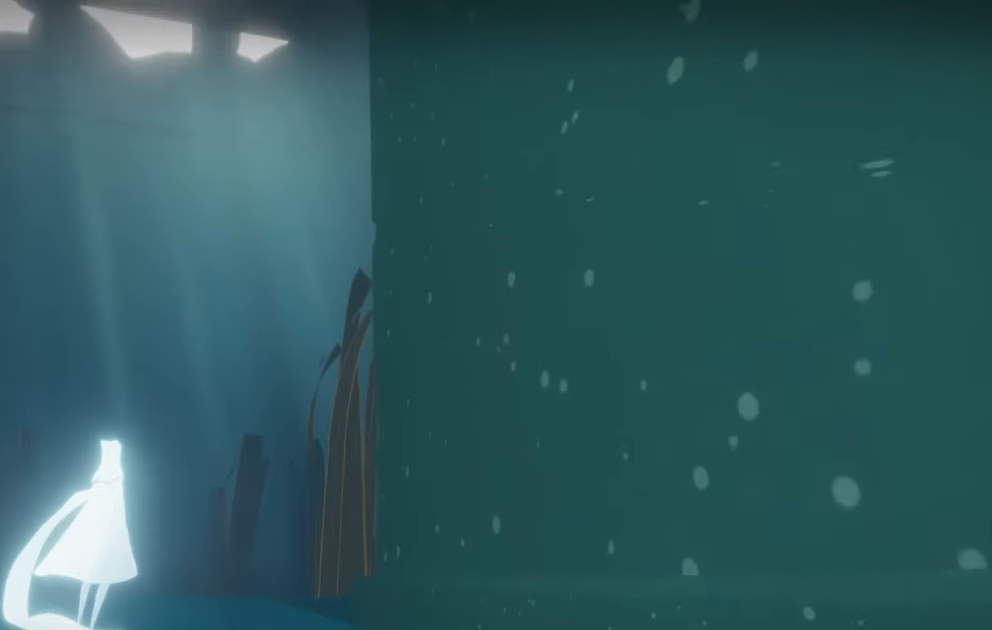
{"buttons": [], "left_stick": "center", "right_stick": "down-left", "events": [[284, "right_stick", "down-left"]]}
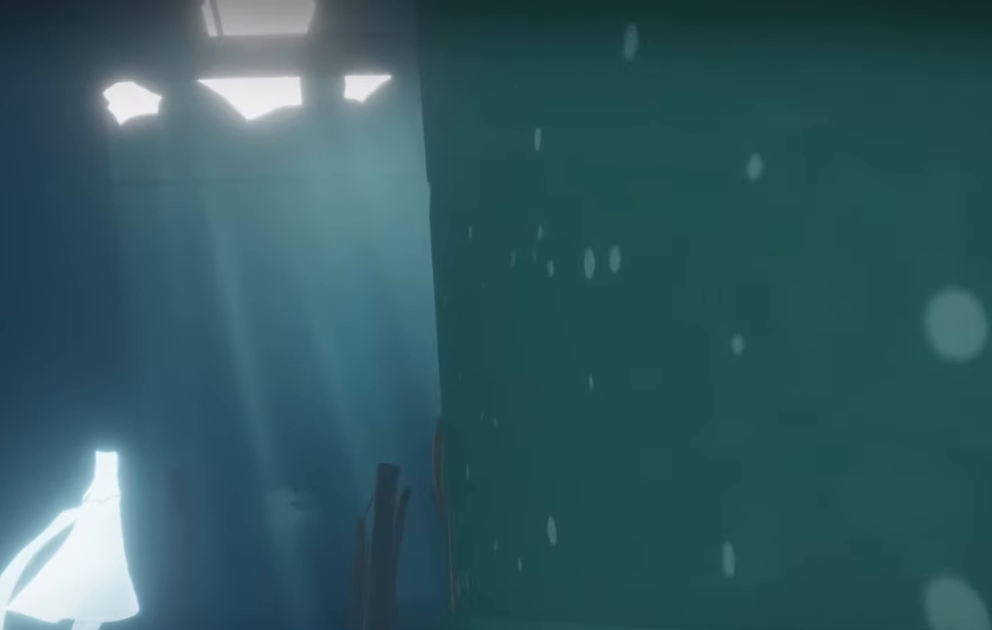
{"buttons": [], "left_stick": "center", "right_stick": "down-left", "events": []}
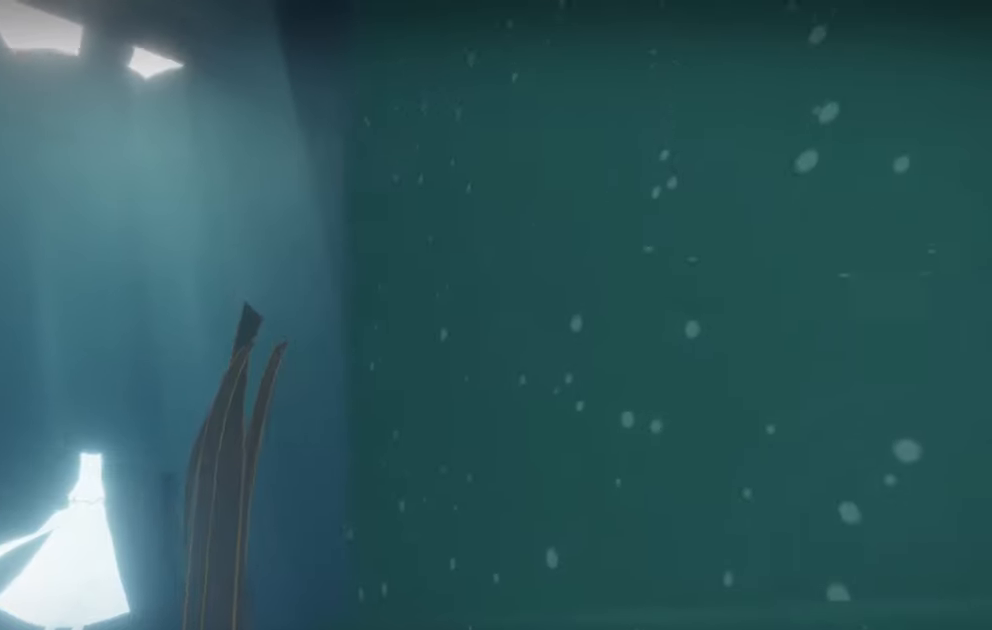
{"buttons": [], "left_stick": "up-left", "right_stick": "up", "events": [[183, "right_stick", "center"], [200, "left_stick", "up-left"], [233, "right_stick", "up-right"], [416, "right_stick", "up"]]}
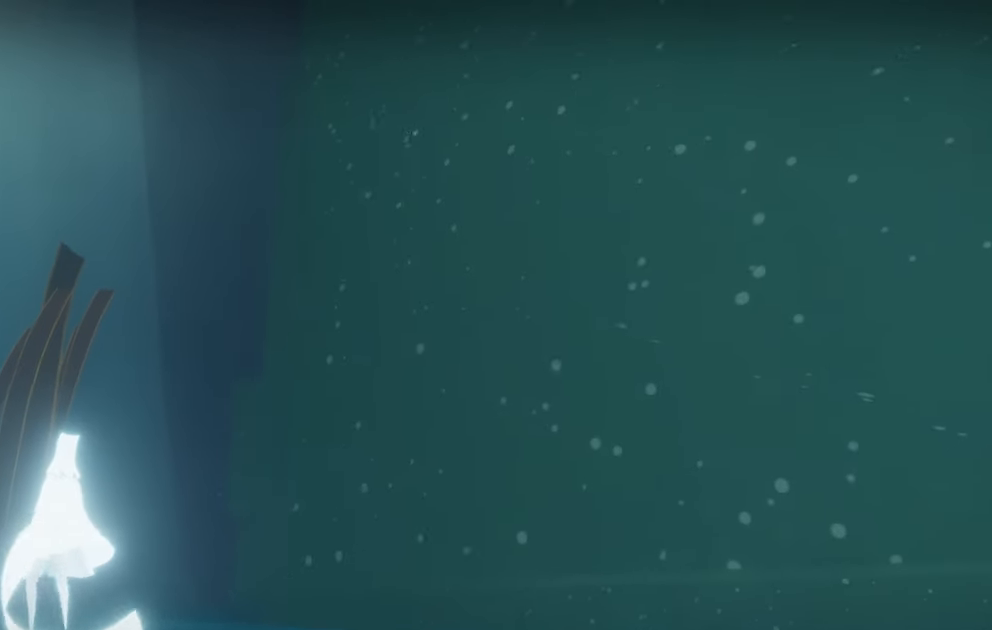
{"buttons": [], "left_stick": "up-left", "right_stick": "up-right", "events": [[133, "right_stick", "up-right"]]}
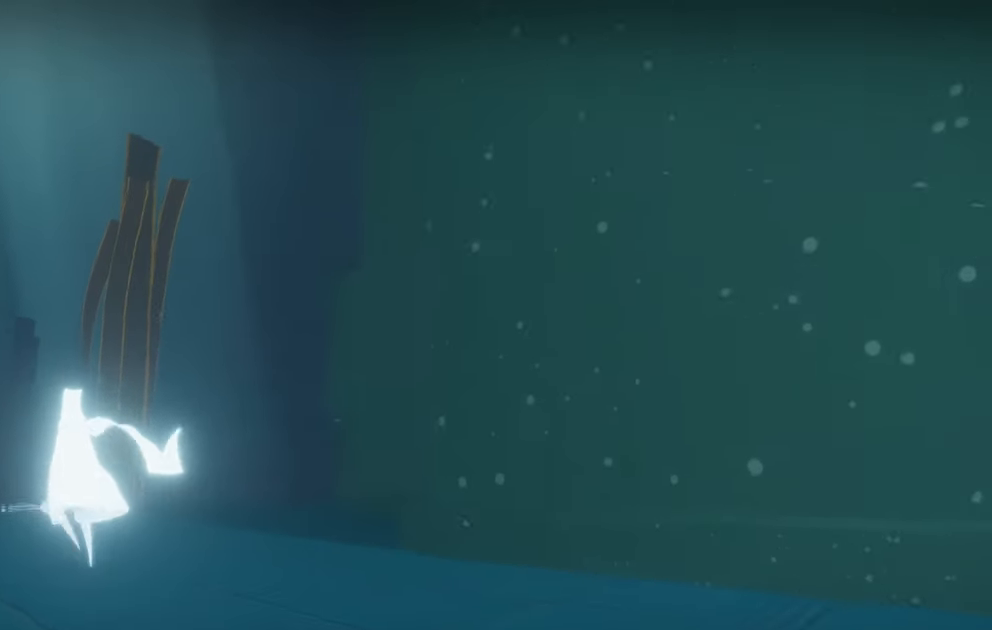
{"buttons": [], "left_stick": "up-left", "right_stick": "up-right", "events": [[300, "L2", "down"], [500, "L2", "up"]]}